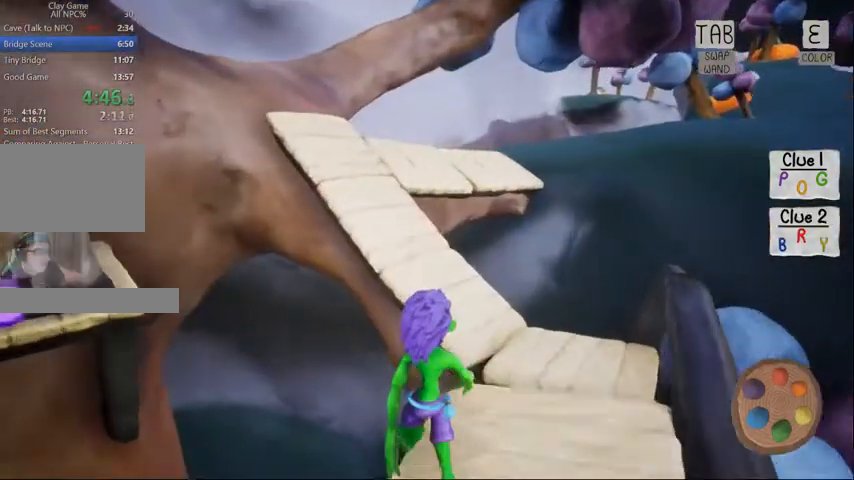
Gameplay with keyboard and mouse; each line is a JSON object with the keys and mouse buttons held at the frame after it. "events" lists presses ("down") and releases ("up") of "1", "2", "3", "4", "5", "a", "alt", "c", "caps_lock", "ctrl", "d", "e", "f", "g", "q", "r", "s", "shift", "space", "t", "tab", "v", "w", "x", "z", "mouse_left", "mouse_wheel" and "mouse_right" between this image and that frame as [ms after this image, input, new state], when the widget could be followed in between. "mouse_left", "mouse_wheel", "mouse_right" = the "left", "wheel", "right" buttons of the "mouse" list. No other keys are recorded. "wheel" means that the mouse wheel is clicked or scrolled. Not read: mouse_move.
{"keys": ["w"], "mouse": [], "events": [[33, "space", "down"], [333, "space", "up"]]}
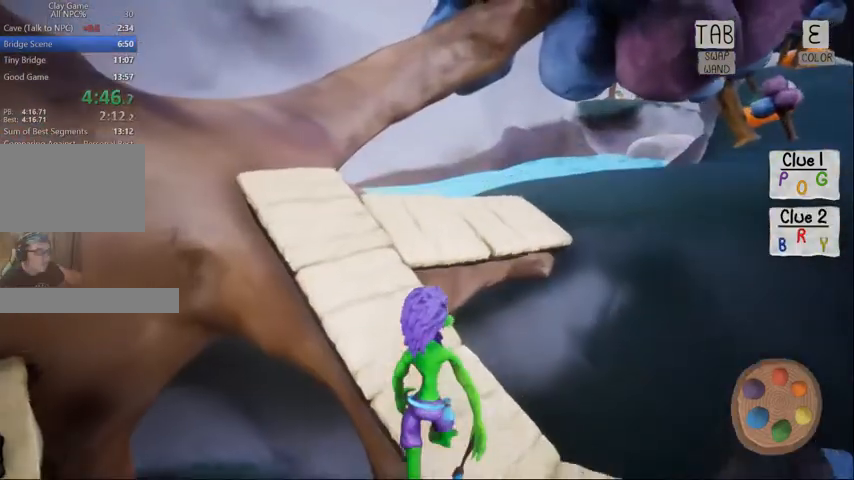
{"keys": ["w"], "mouse": [], "events": []}
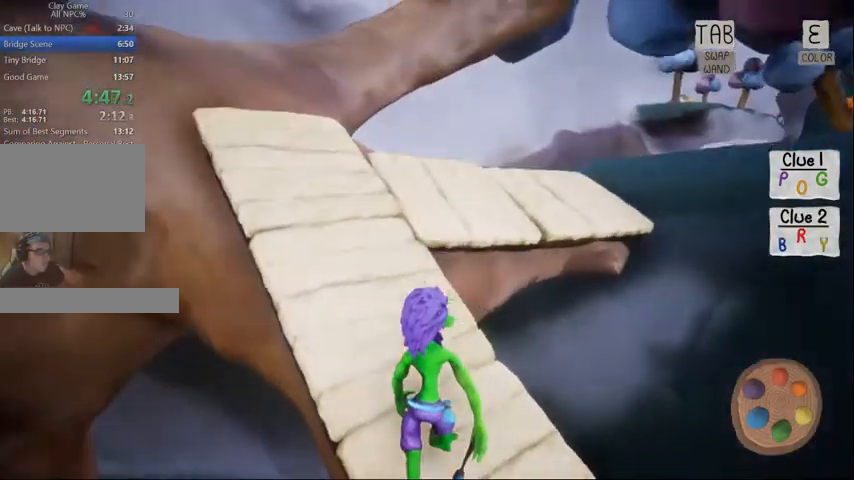
{"keys": ["w"], "mouse": [], "events": [[200, "space", "down"], [400, "space", "up"]]}
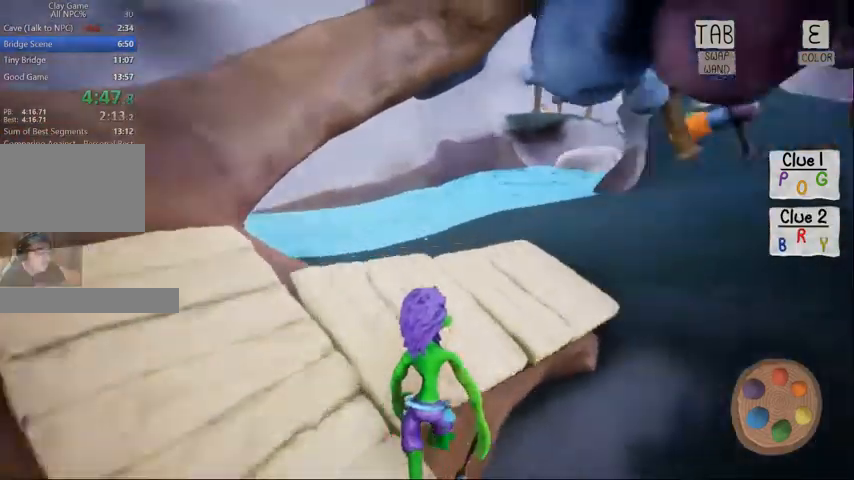
{"keys": ["a", "w"], "mouse": []}
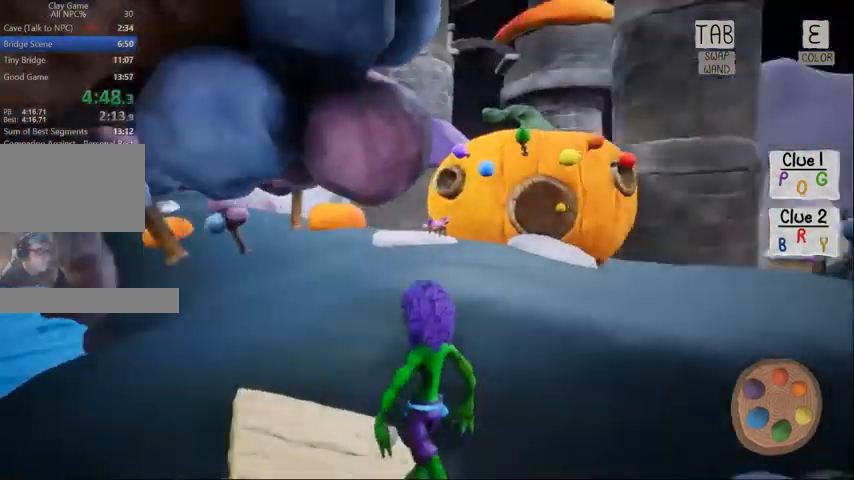
{"keys": ["a", "w"], "mouse": []}
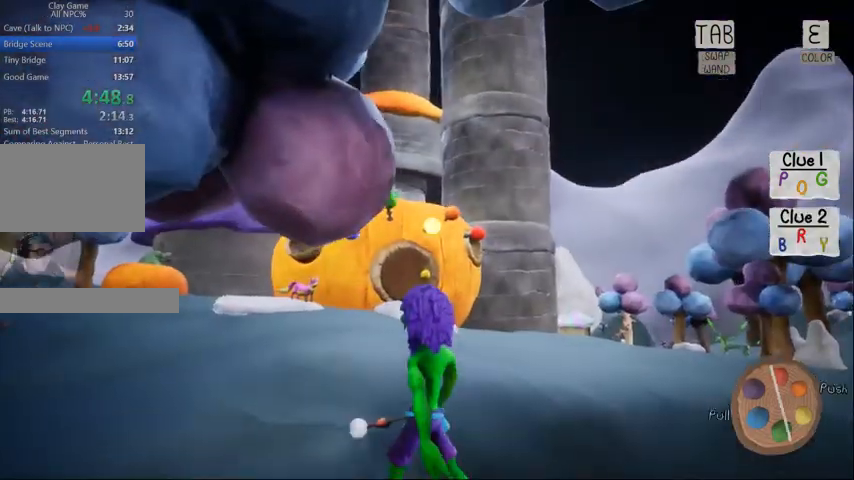
{"keys": ["w"], "mouse": [], "events": [[100, "a", "up"], [100, "e", "down"], [100, "w", "up"], [200, "e", "up"], [433, "w", "down"]]}
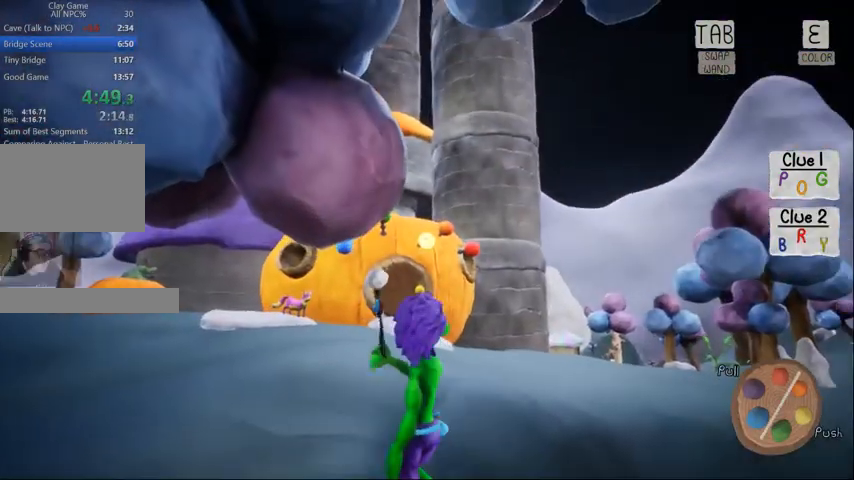
{"keys": ["a", "w"], "mouse": [], "events": [[33, "a", "down"]]}
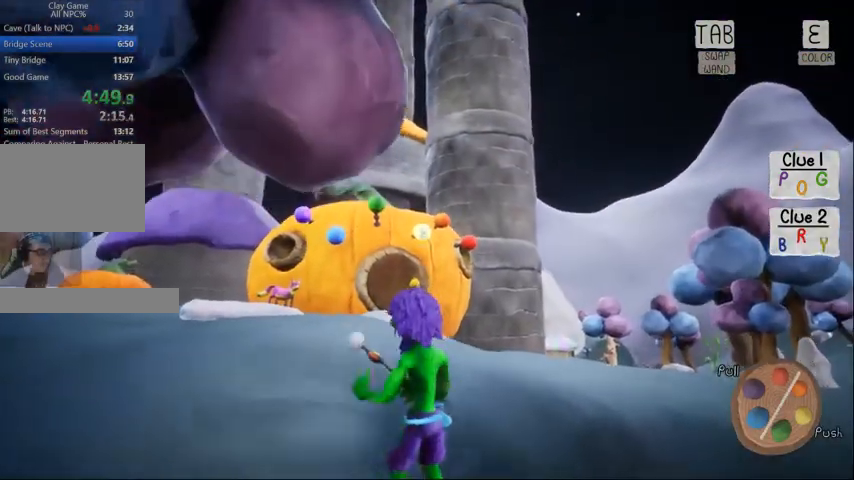
{"keys": ["w"], "mouse": [], "events": [[433, "a", "up"]]}
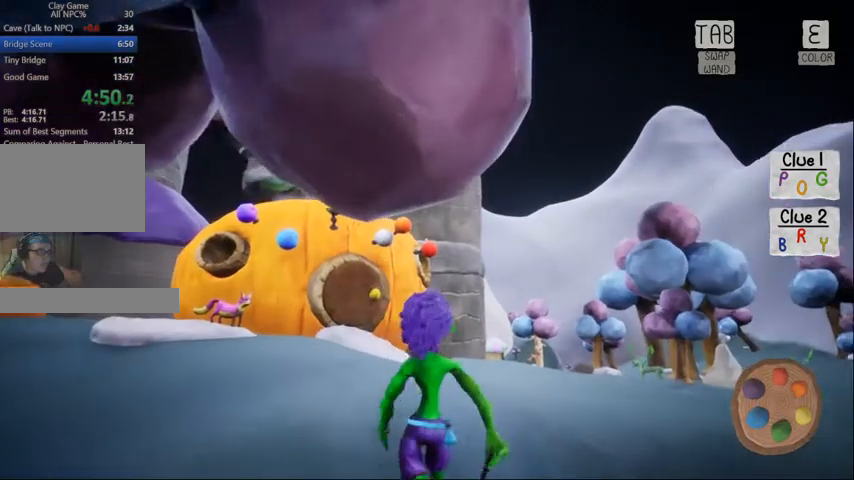
{"keys": ["w"], "mouse": [], "events": [[67, "e", "down"], [167, "e", "up"], [167, "w", "up"], [200, "e", "down"], [367, "e", "up"], [433, "w", "down"]]}
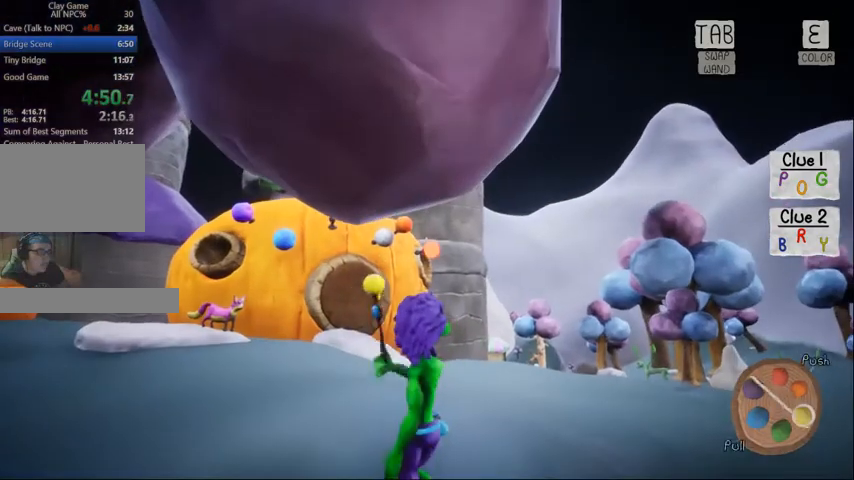
{"keys": ["a", "w"], "mouse": [], "events": [[500, "a", "down"]]}
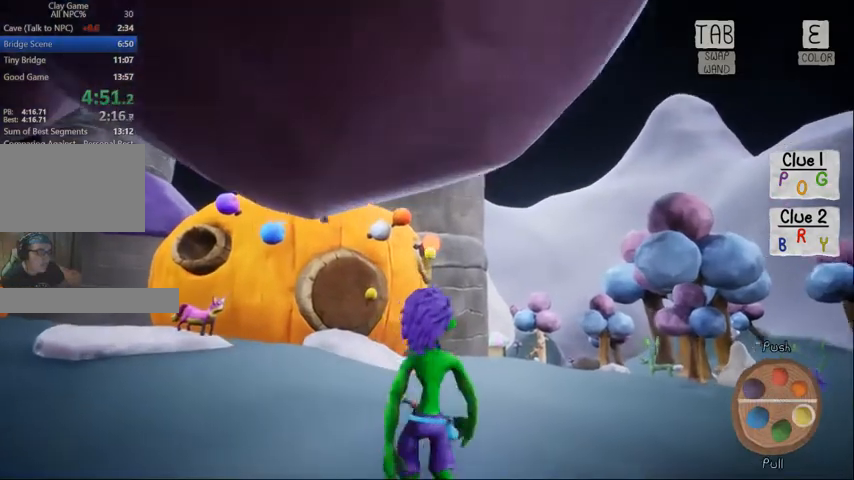
{"keys": ["w"], "mouse": [], "events": [[467, "a", "up"]]}
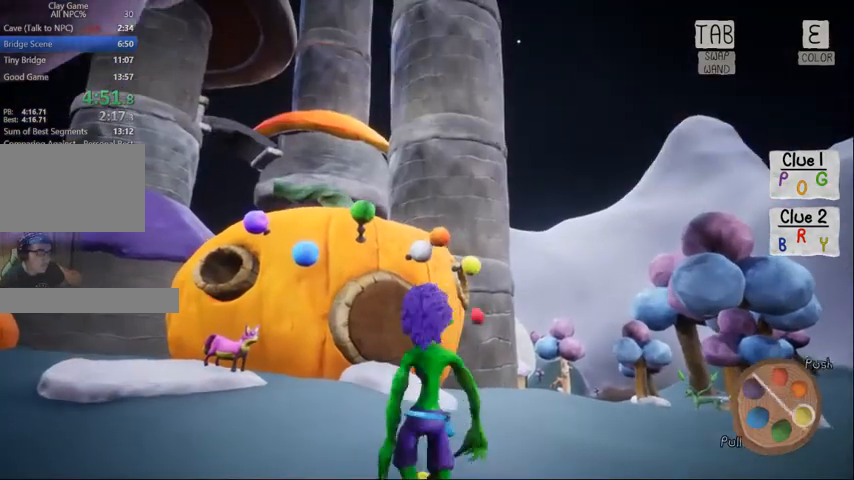
{"keys": [], "mouse": []}
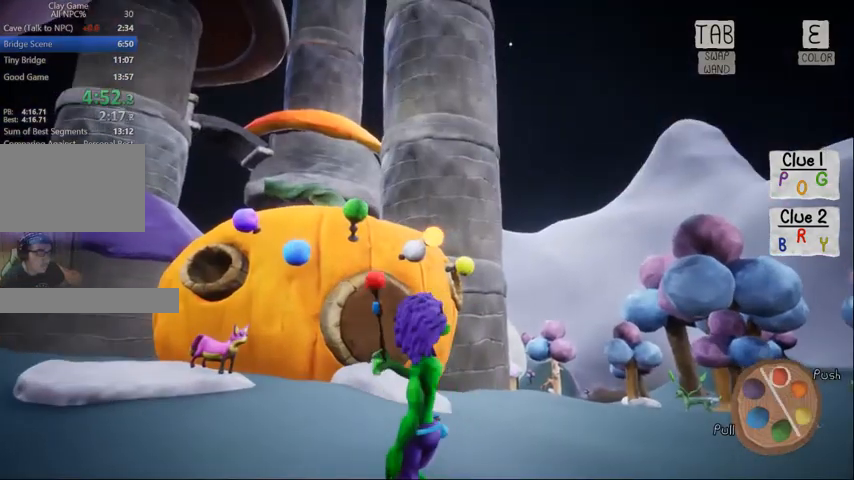
{"keys": ["a", "w"], "mouse": [], "events": [[133, "w", "down"], [367, "a", "down"]]}
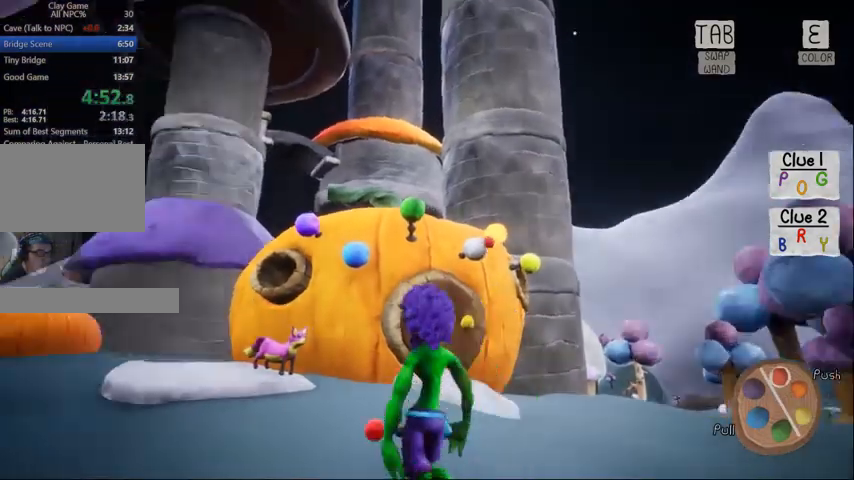
{"keys": ["w"], "mouse": []}